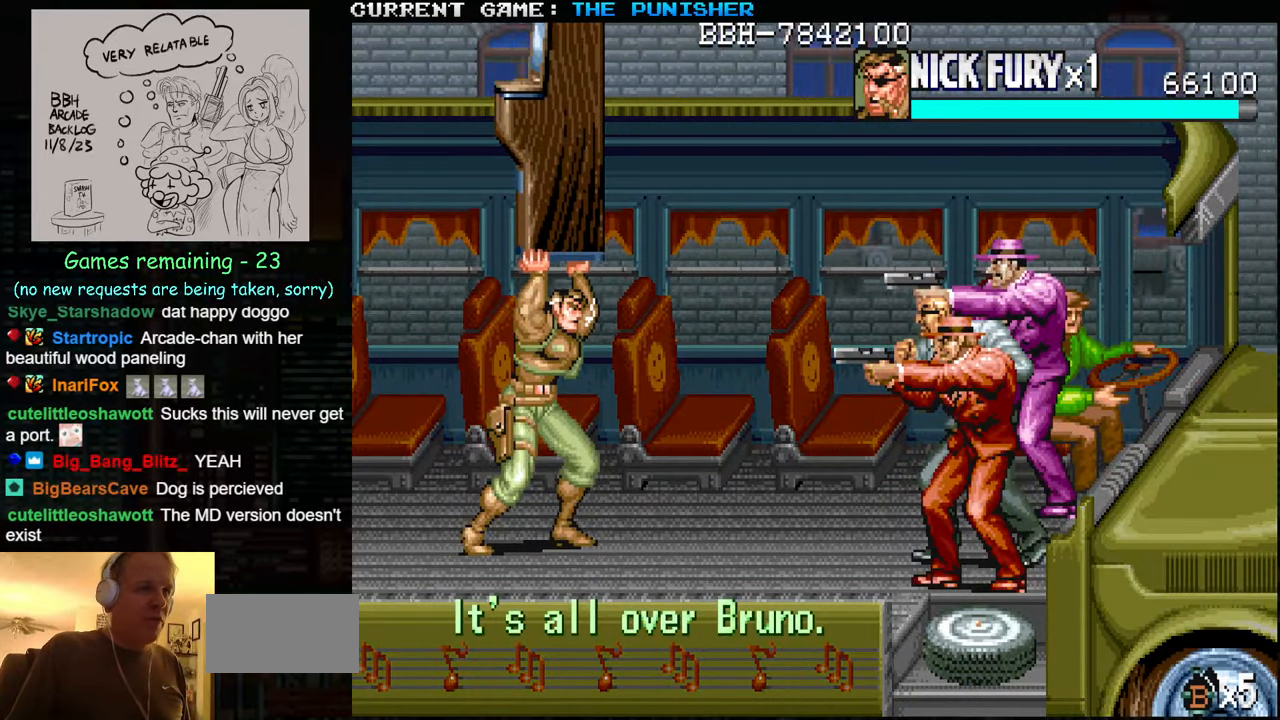
Gameplay with a controller (arcade stick); each line is a JSON object with the inputs held at the frame after it. "events" lists button and stick changes between this image and that frame as [ms after this image, input, new state], when the widget could be followed in between. Not read: L3 R3.
{"buttons": [], "left_stick": "down-left", "events": [[150, "left_stick", "left"], [334, "left_stick", "down-left"]]}
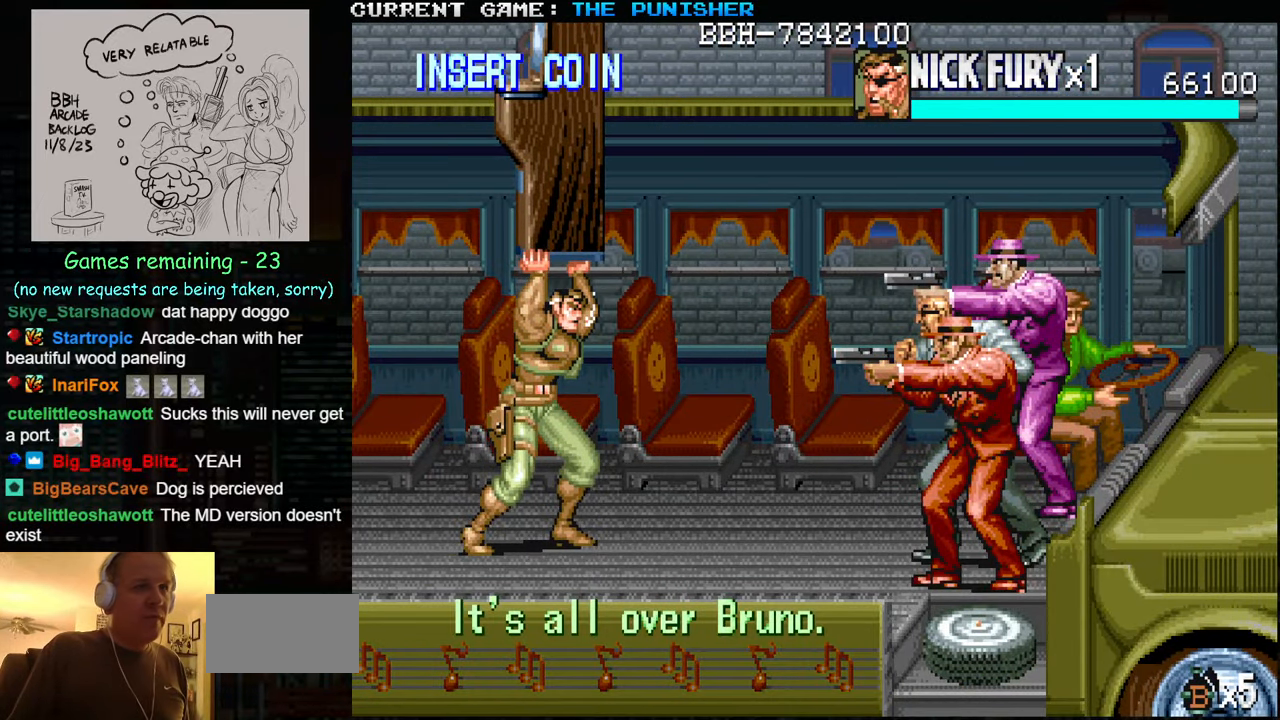
{"buttons": [], "left_stick": "down-left", "events": []}
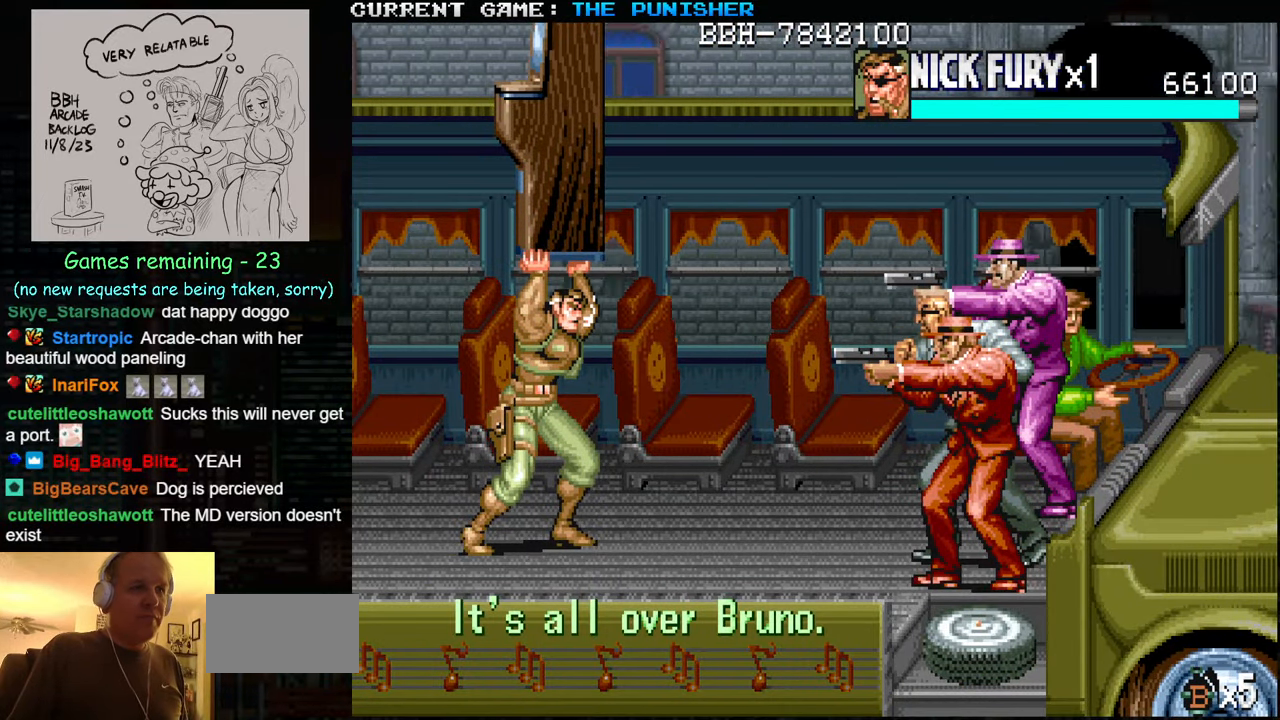
{"buttons": [], "left_stick": "down-left", "events": []}
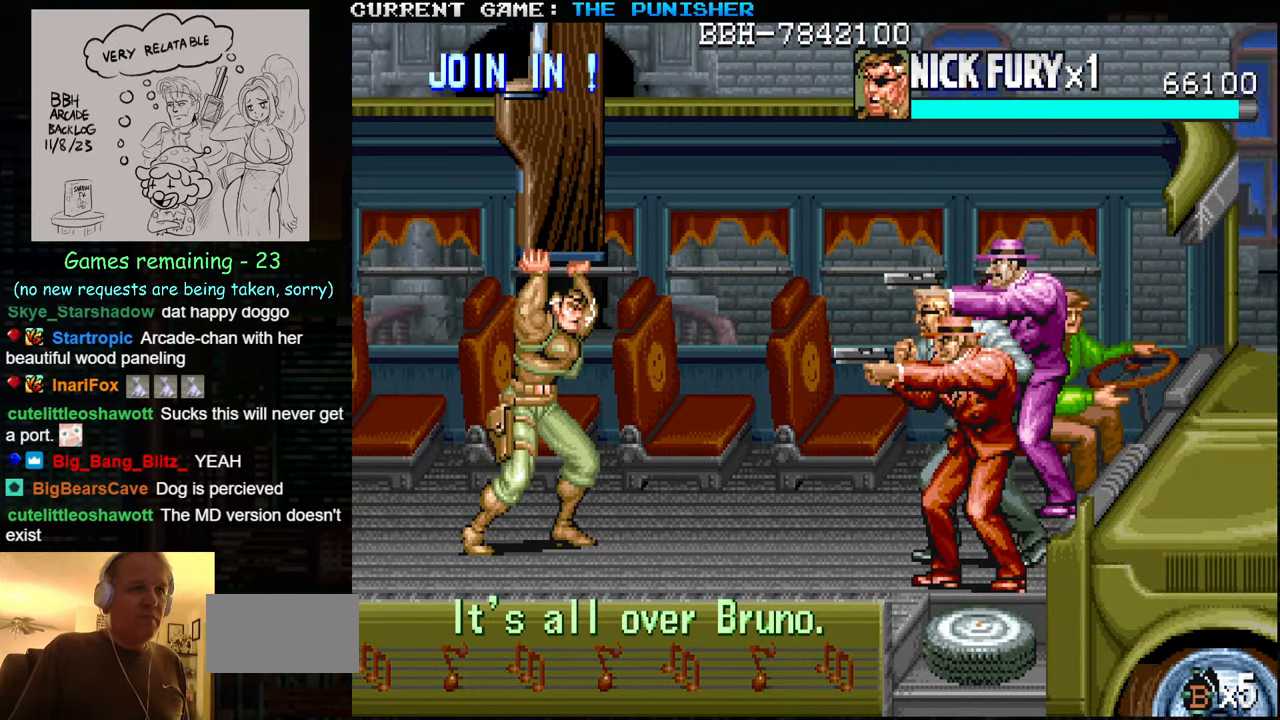
{"buttons": [], "left_stick": "down-left", "events": []}
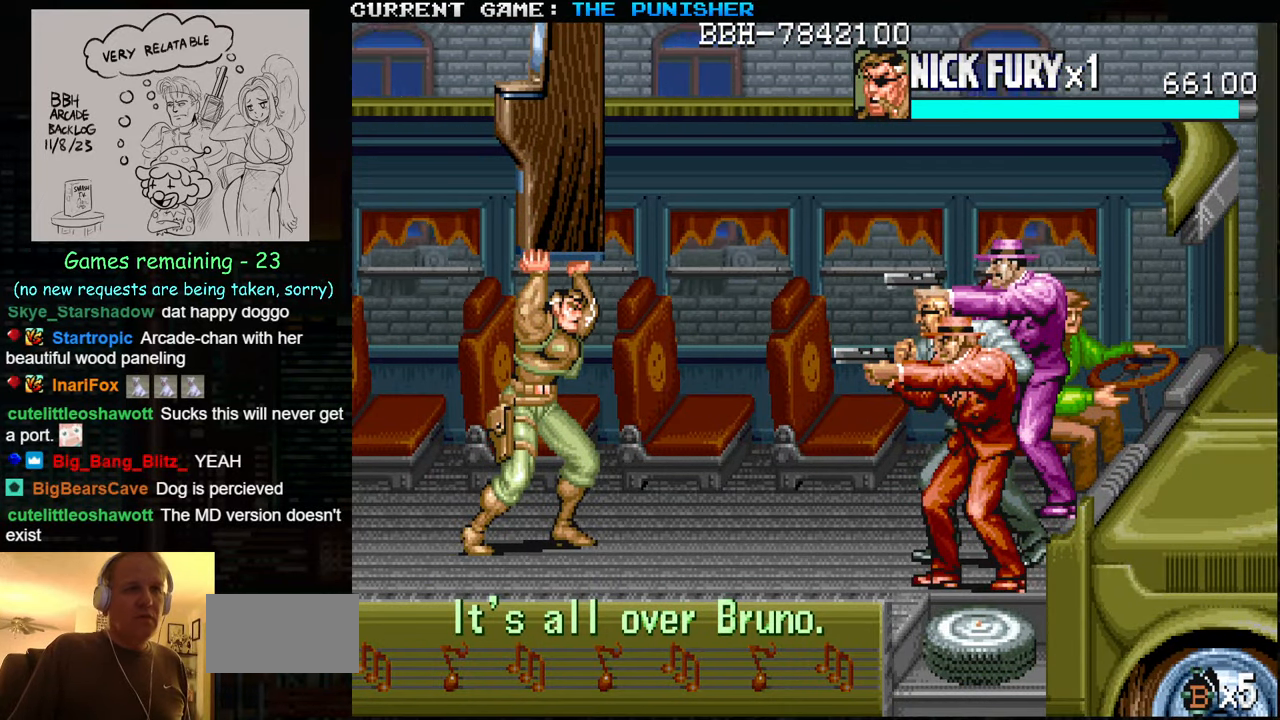
{"buttons": [], "left_stick": "down-left", "events": [[134, "TRIANGLE", "down"], [200, "TRIANGLE", "up"]]}
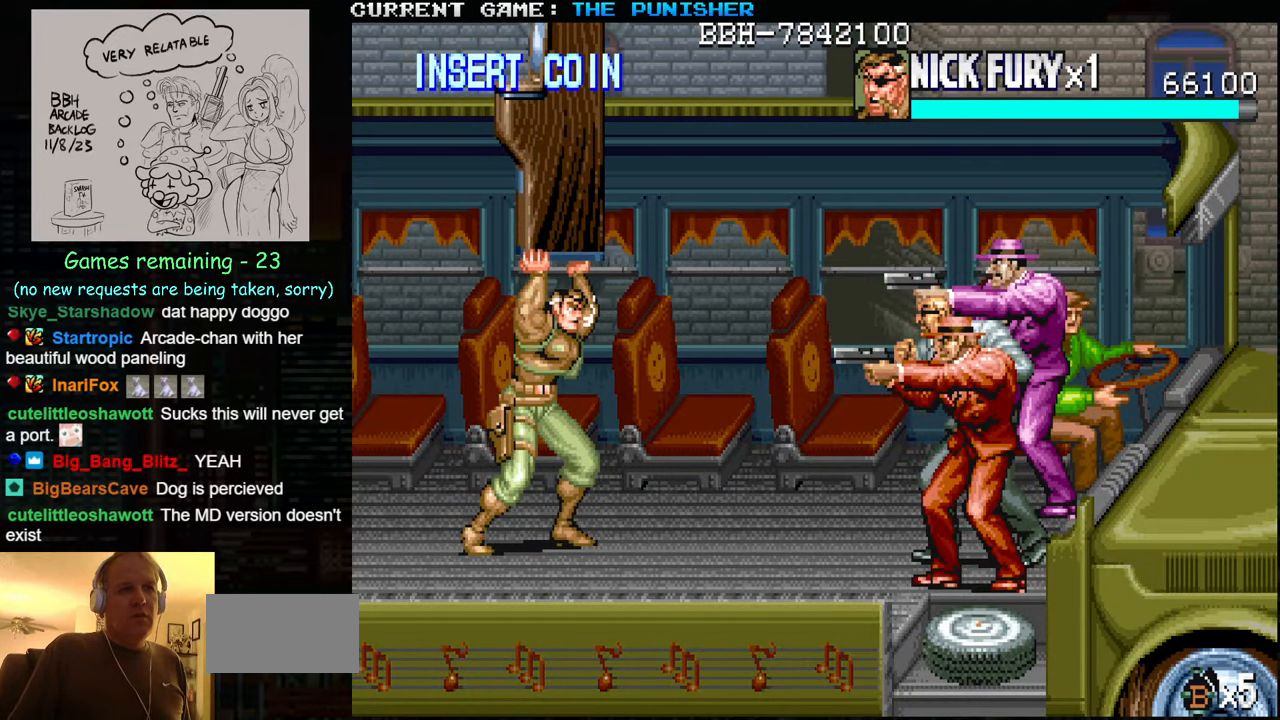
{"buttons": [], "left_stick": "down-left", "events": []}
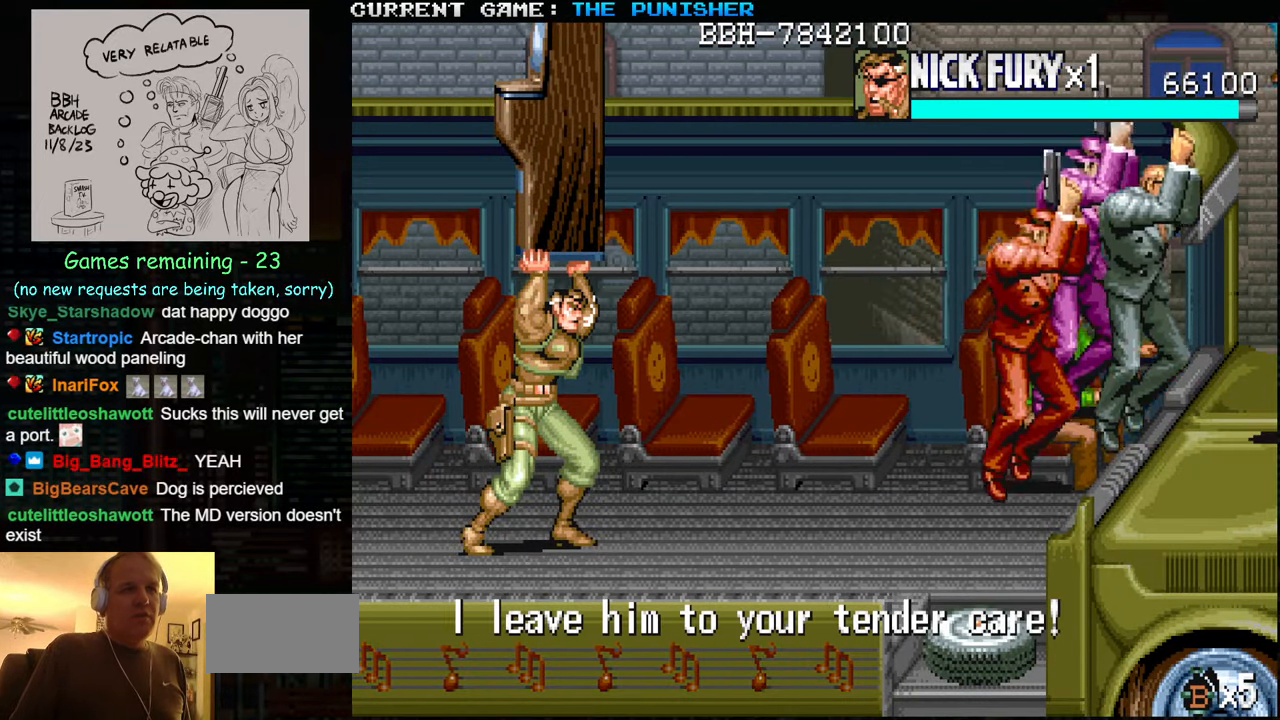
{"buttons": [], "left_stick": "down-left", "events": []}
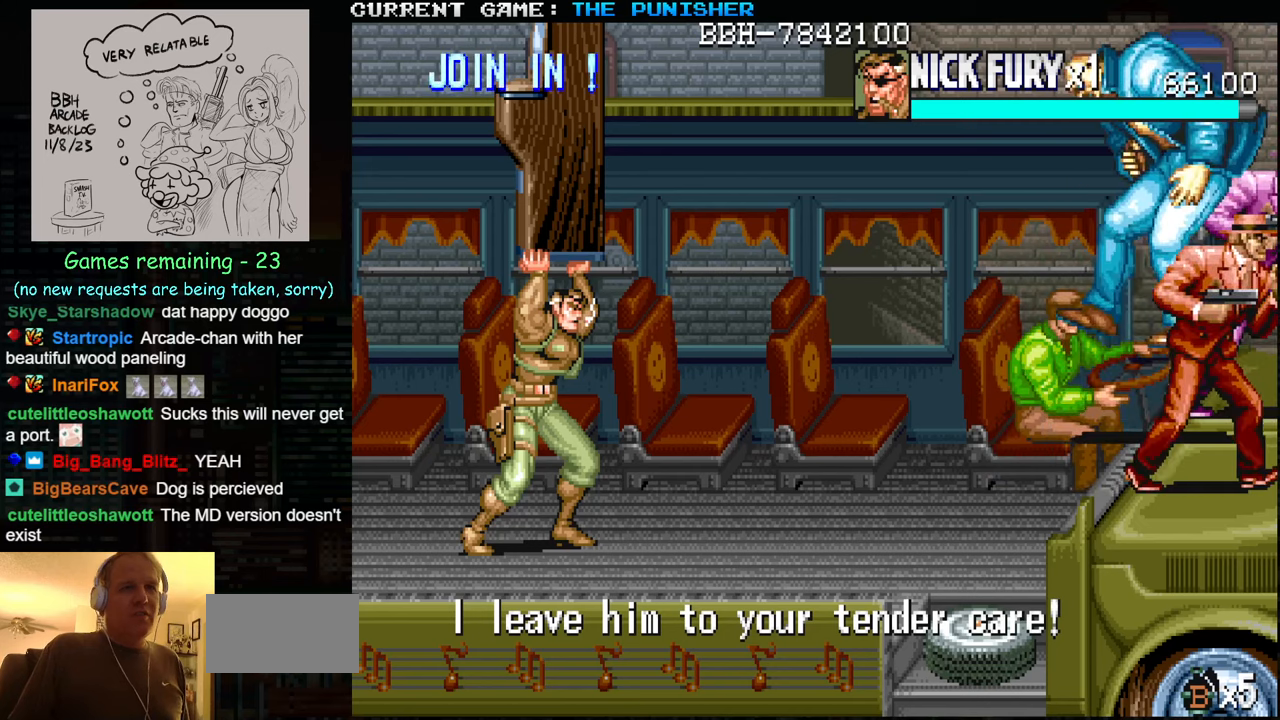
{"buttons": [], "left_stick": "down-left", "events": []}
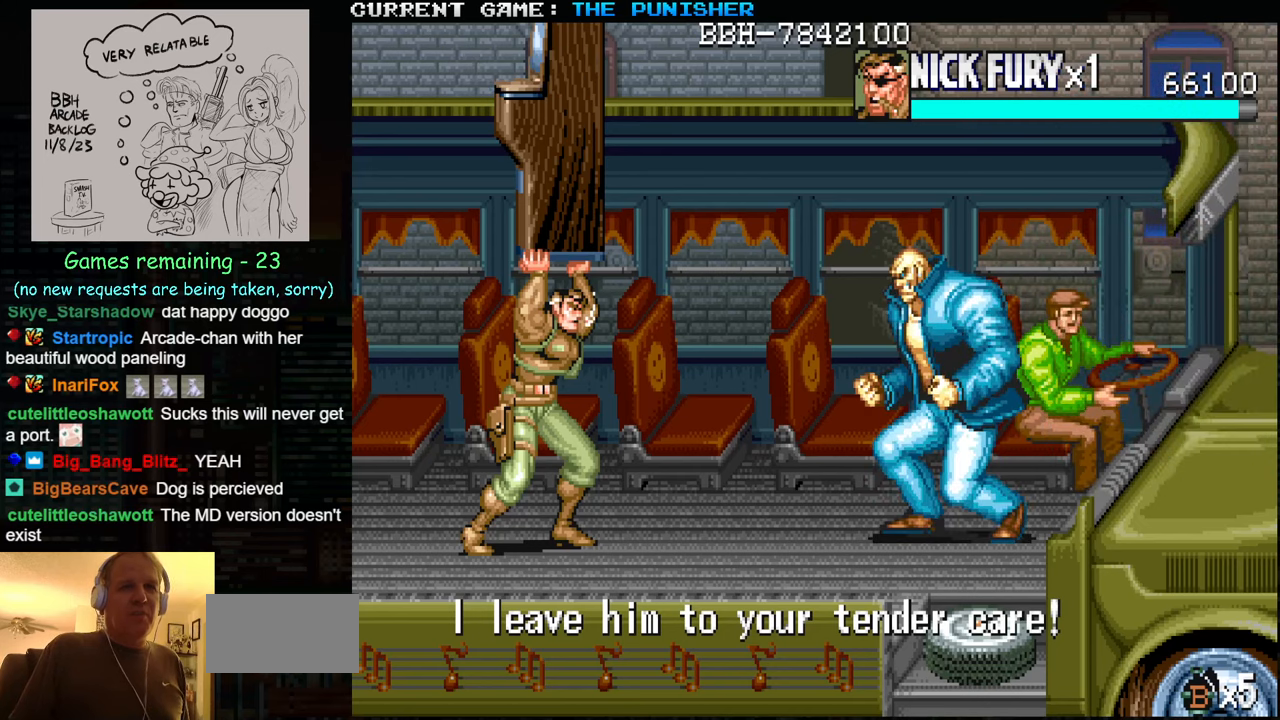
{"buttons": [], "left_stick": "down-left", "events": []}
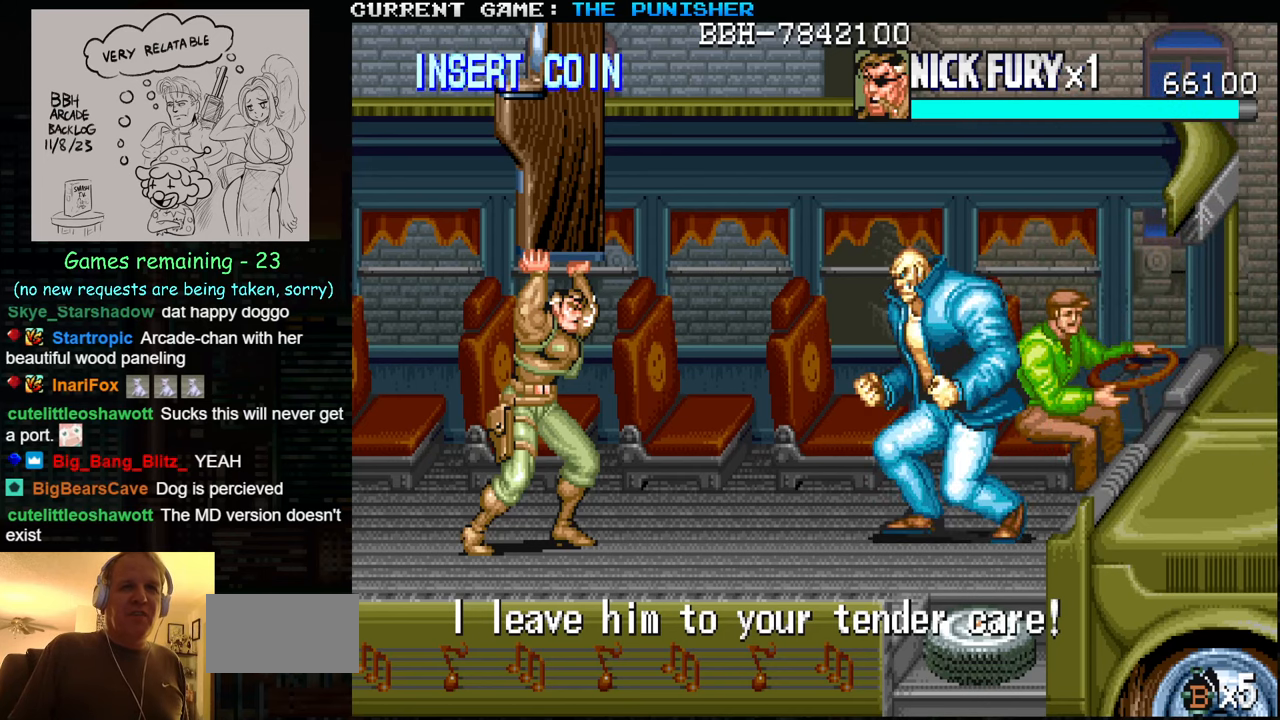
{"buttons": [], "left_stick": "down-left", "events": []}
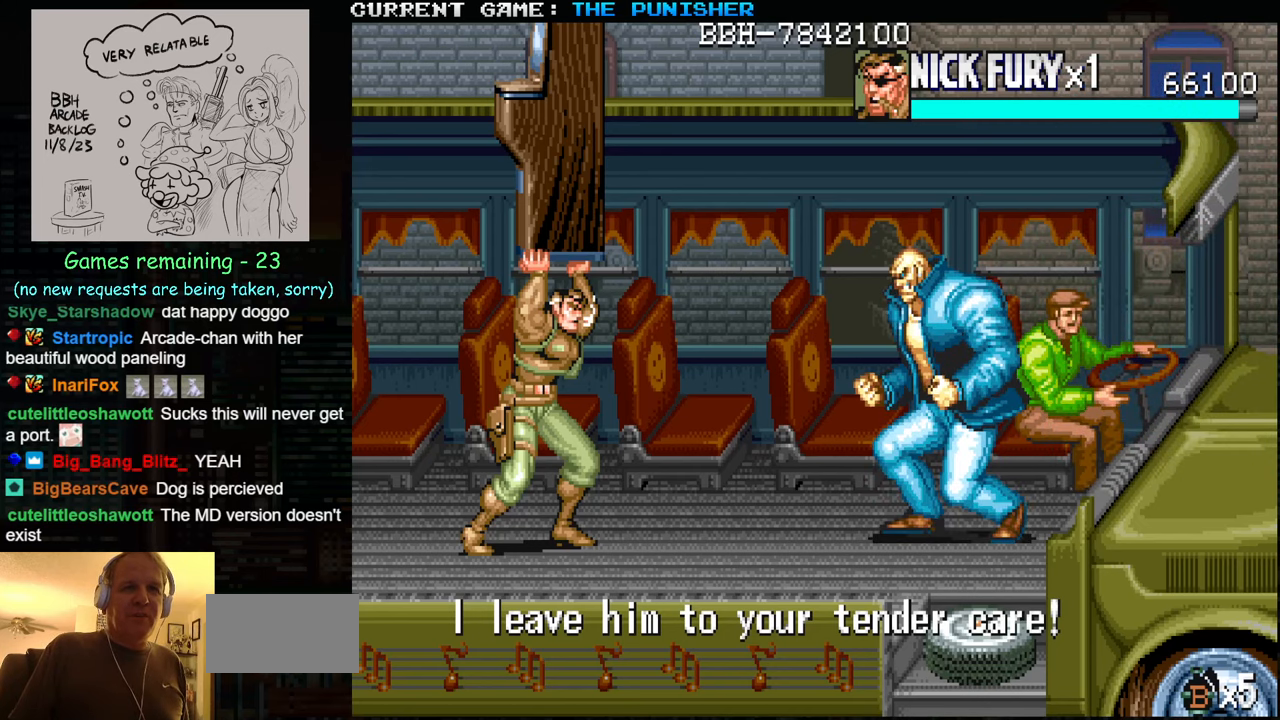
{"buttons": [], "left_stick": "down-left", "events": []}
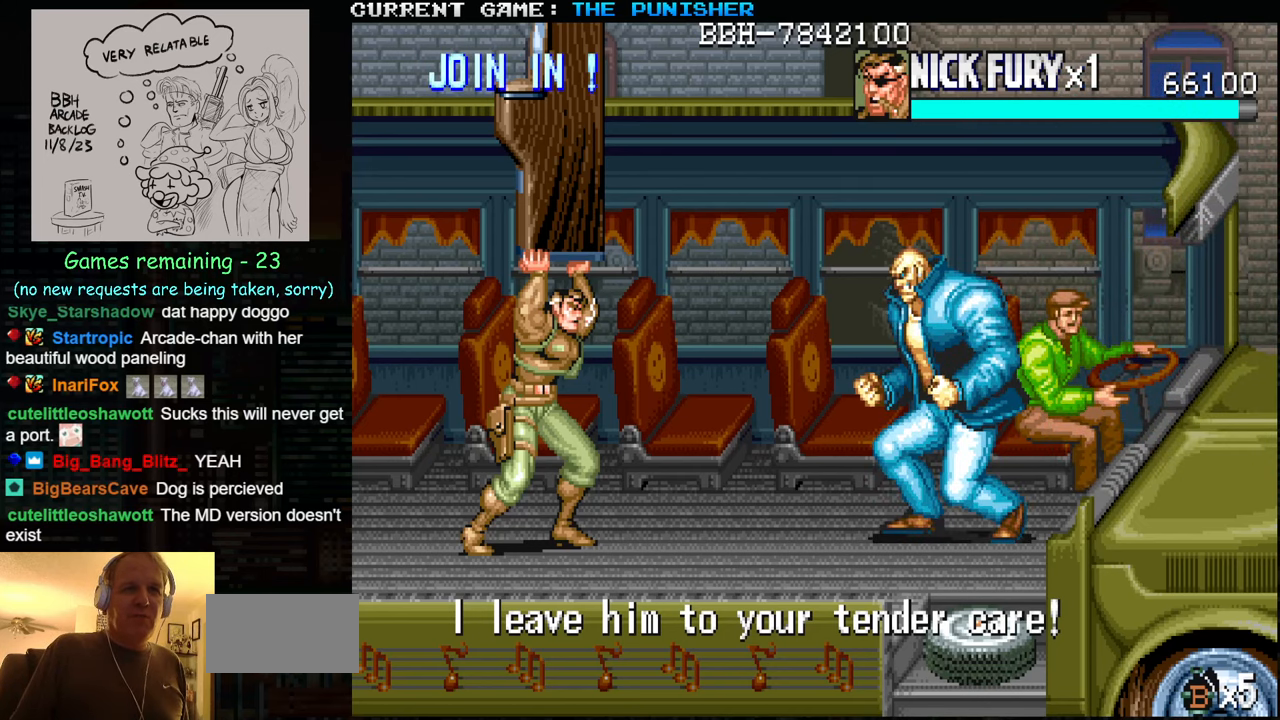
{"buttons": [], "left_stick": "up-left", "events": [[133, "left_stick", "left"], [266, "left_stick", "up-left"]]}
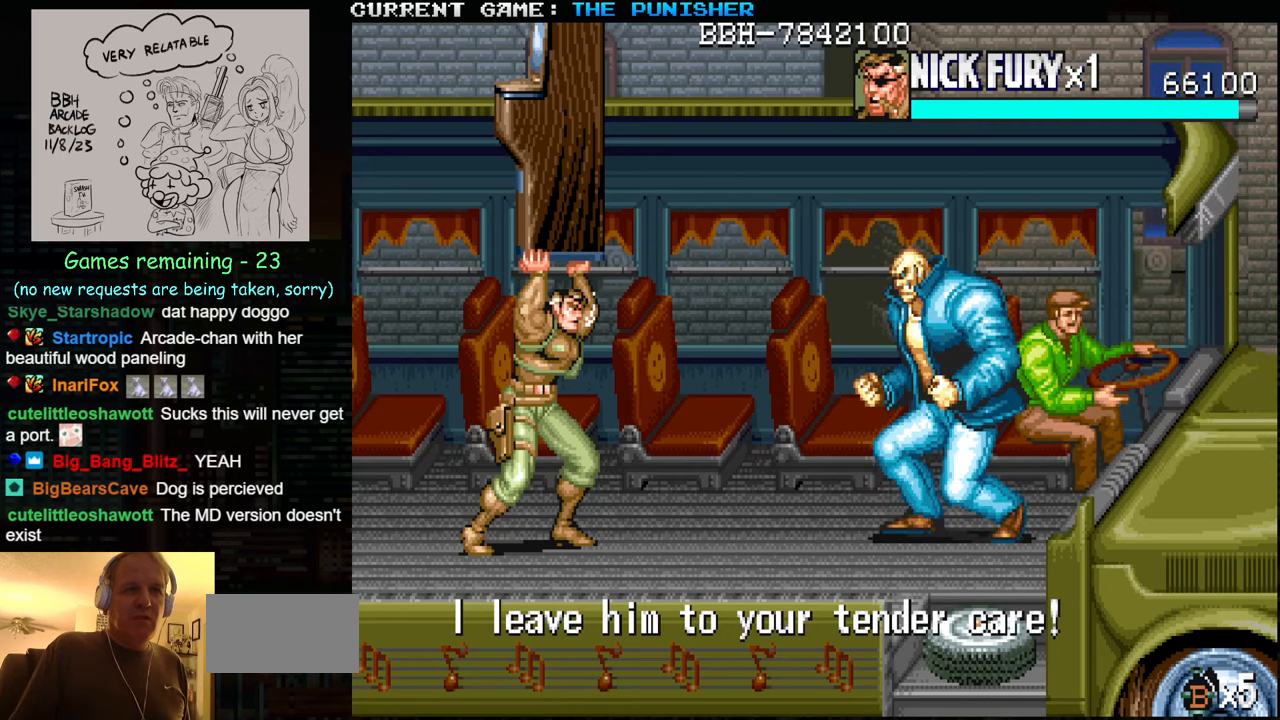
{"buttons": [], "left_stick": "up-left", "events": []}
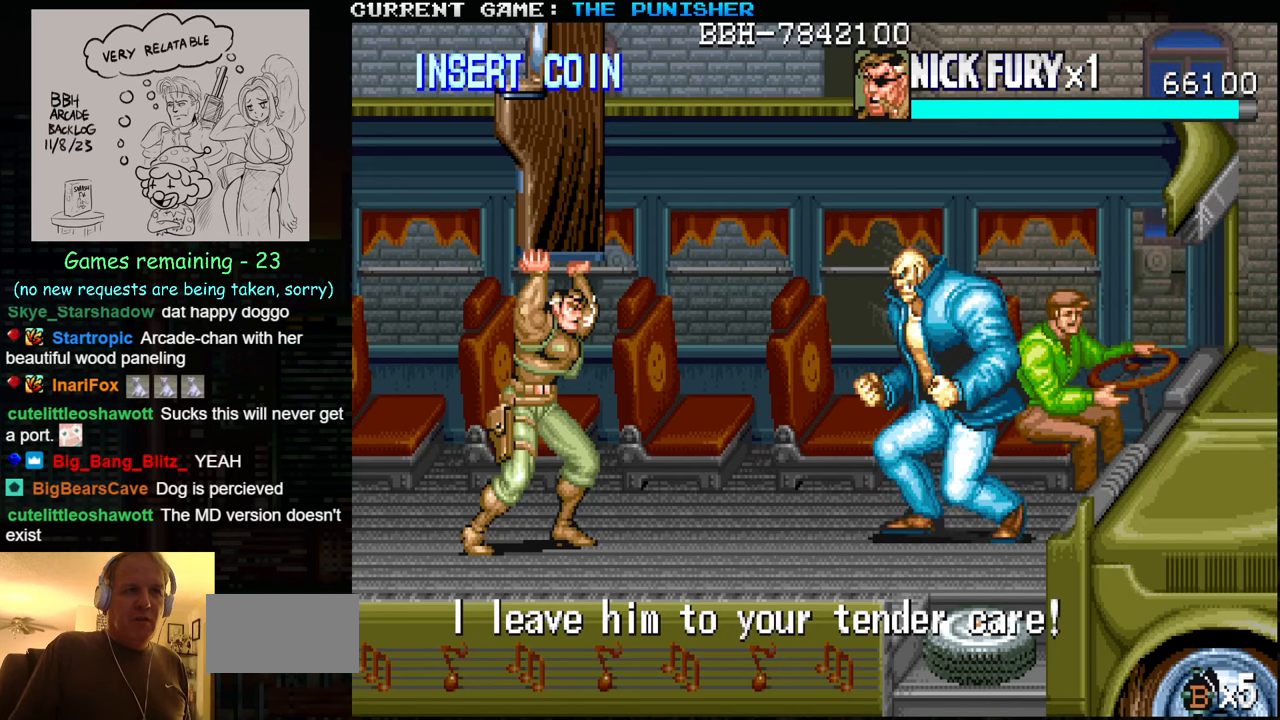
{"buttons": [], "left_stick": "down-left", "events": [[83, "left_stick", "down-left"]]}
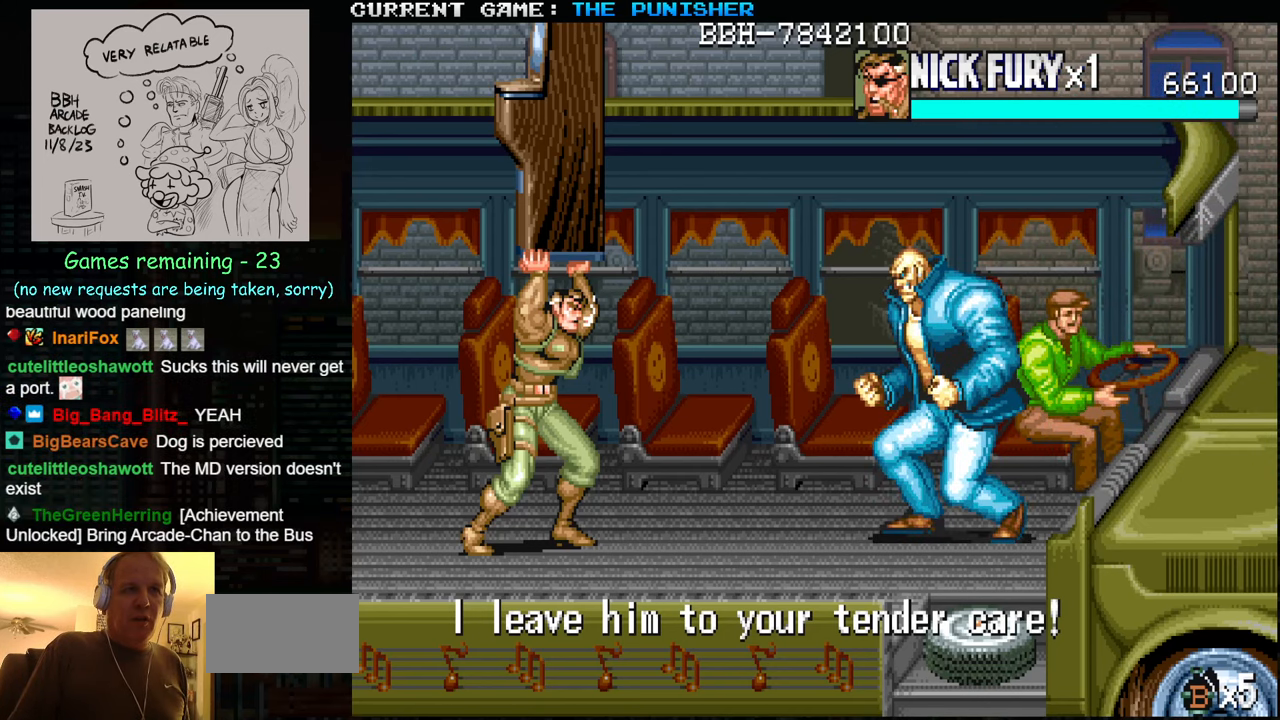
{"buttons": [], "left_stick": "down-left", "events": []}
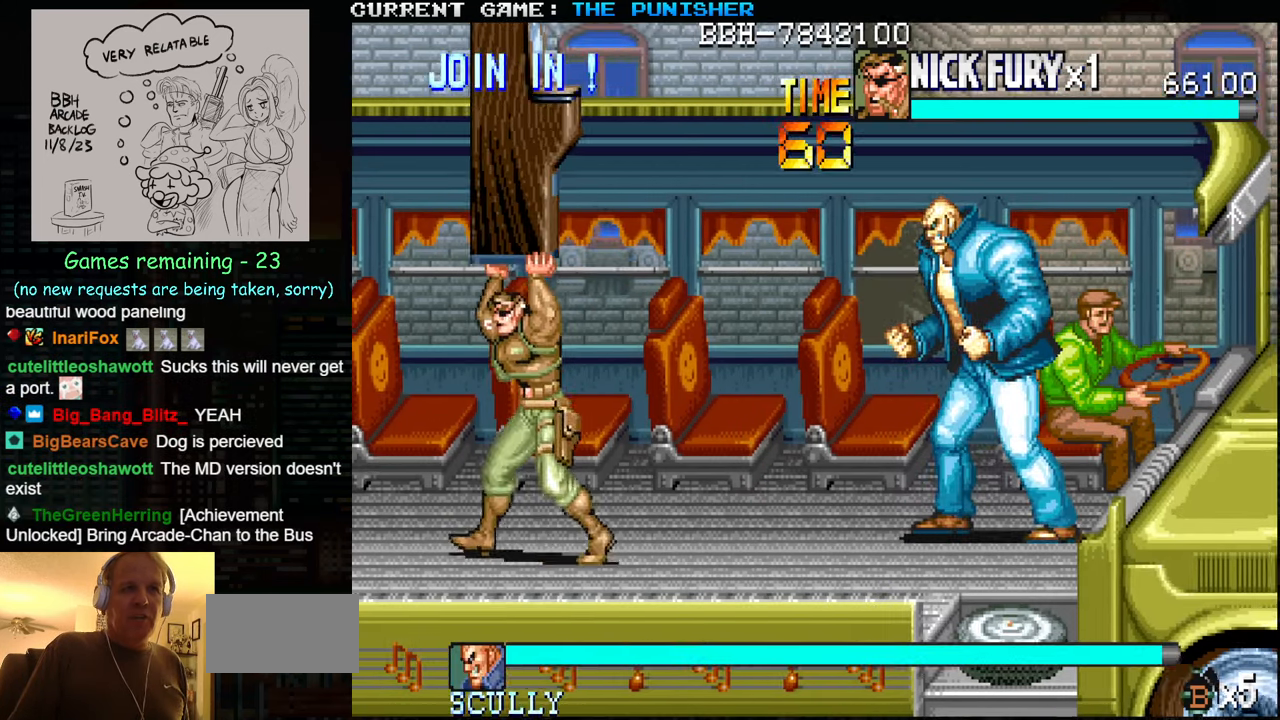
{"buttons": [], "left_stick": "right", "events": [[466, "left_stick", "right"]]}
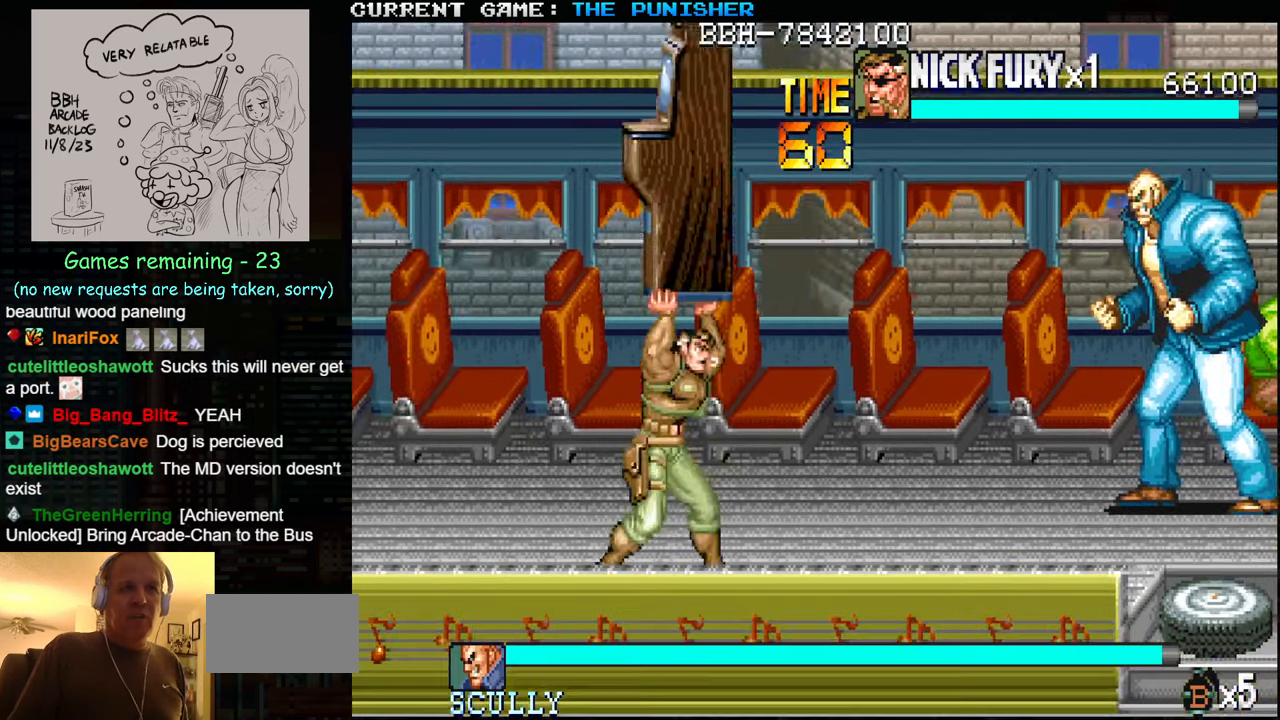
{"buttons": ["SQUARE"], "left_stick": "right", "events": [[33, "left_stick", "center"], [100, "left_stick", "right"], [166, "left_stick", "center"], [233, "left_stick", "right"], [467, "SQUARE", "down"]]}
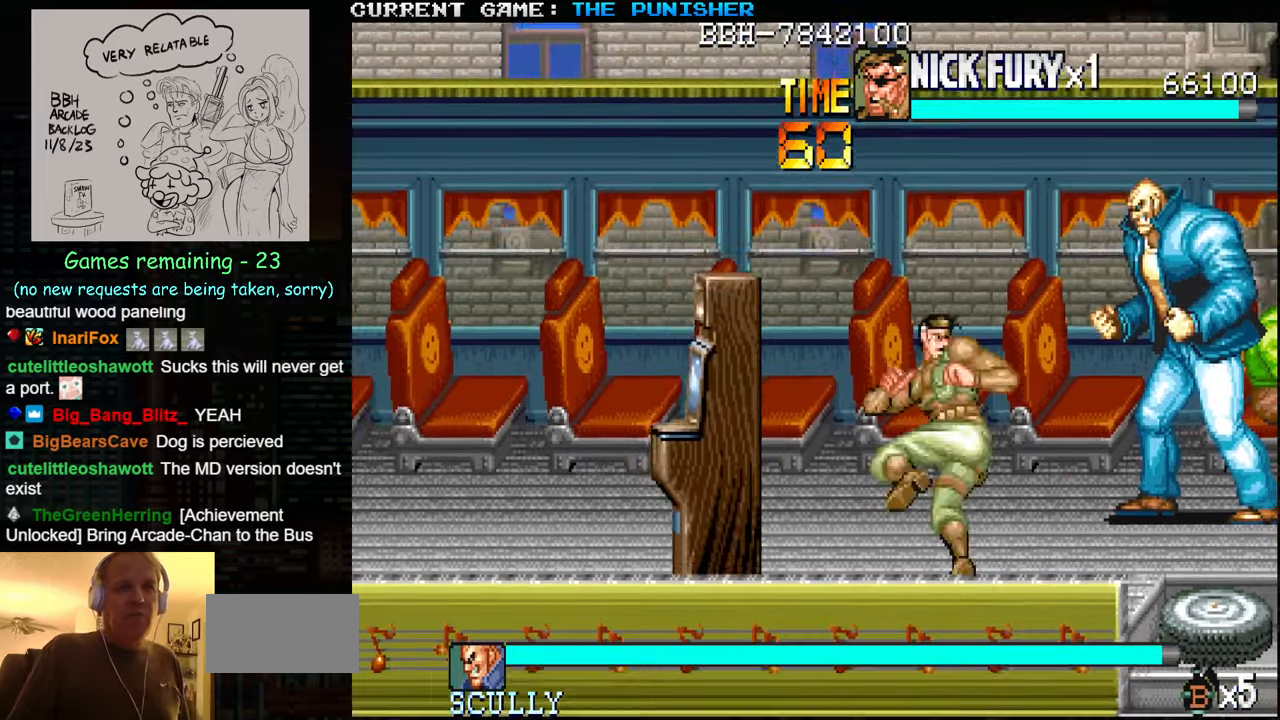
{"buttons": [], "left_stick": "up", "events": [[50, "SQUARE", "up"], [300, "left_stick", "up"]]}
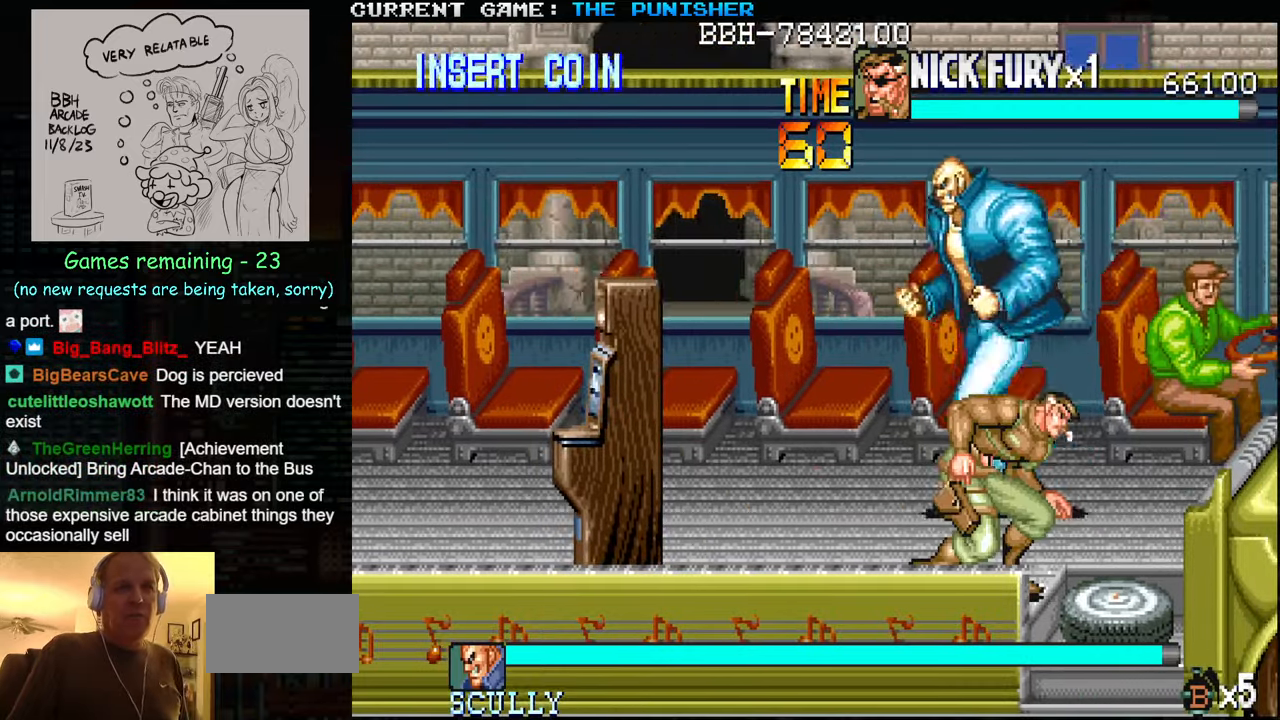
{"buttons": [], "left_stick": "up-left", "events": [[167, "left_stick", "up-left"]]}
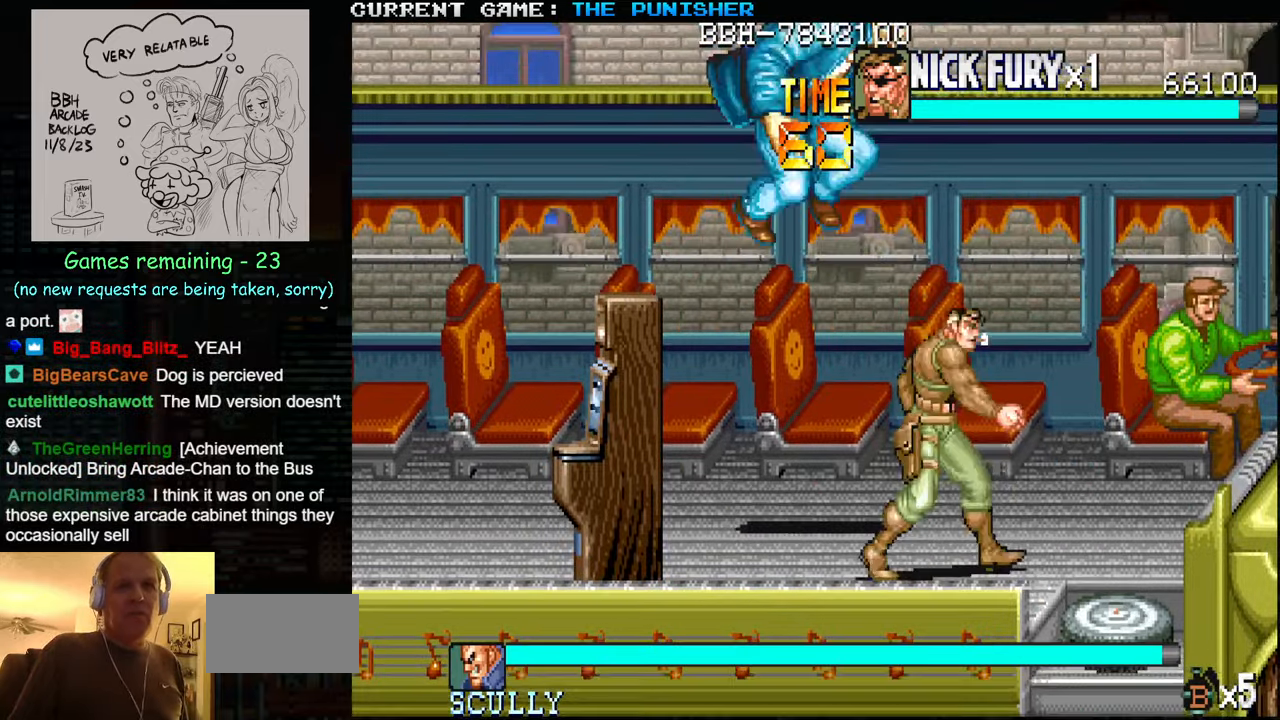
{"buttons": ["SQUARE"], "left_stick": "up-left", "events": [[317, "left_stick", "left"], [417, "left_stick", "up-left"], [483, "SQUARE", "down"]]}
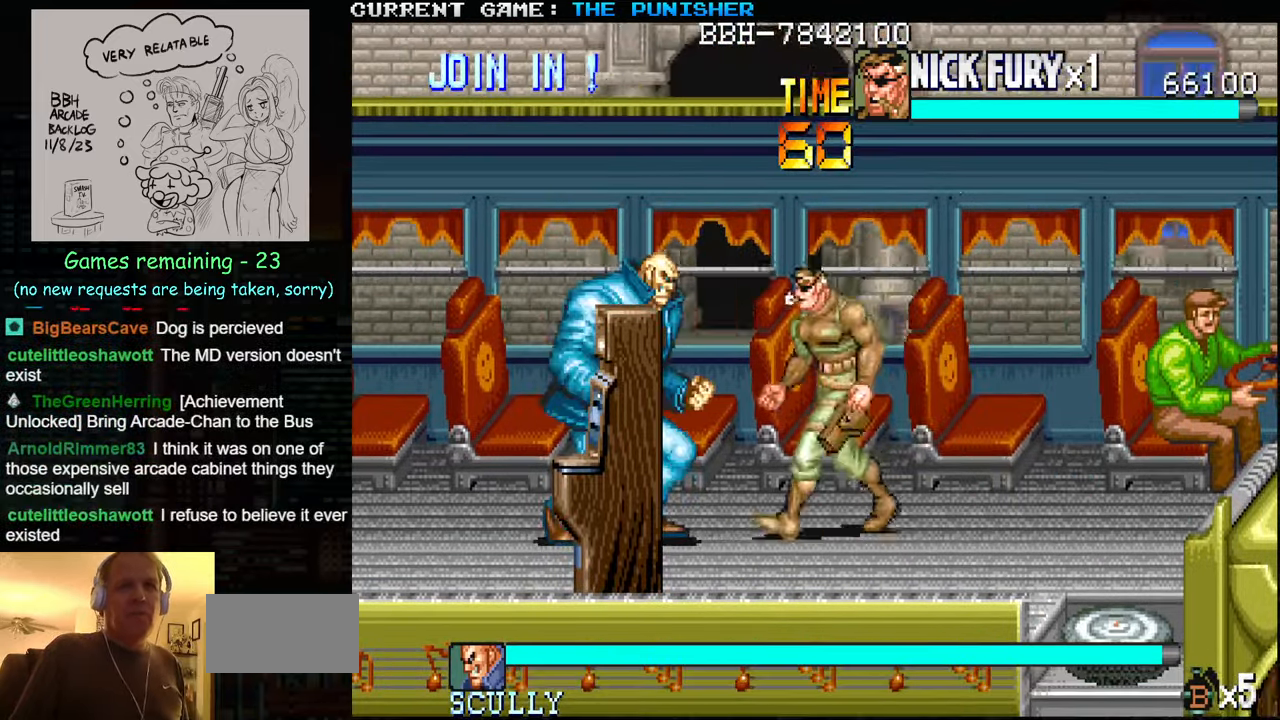
{"buttons": [], "left_stick": "down", "events": [[17, "left_stick", "center"], [50, "SQUARE", "up"], [117, "SQUARE", "down"], [117, "left_stick", "down"], [167, "SQUARE", "up"], [250, "SQUARE", "down"], [283, "SQUARE", "up"], [350, "SQUARE", "down"], [400, "SQUARE", "up"]]}